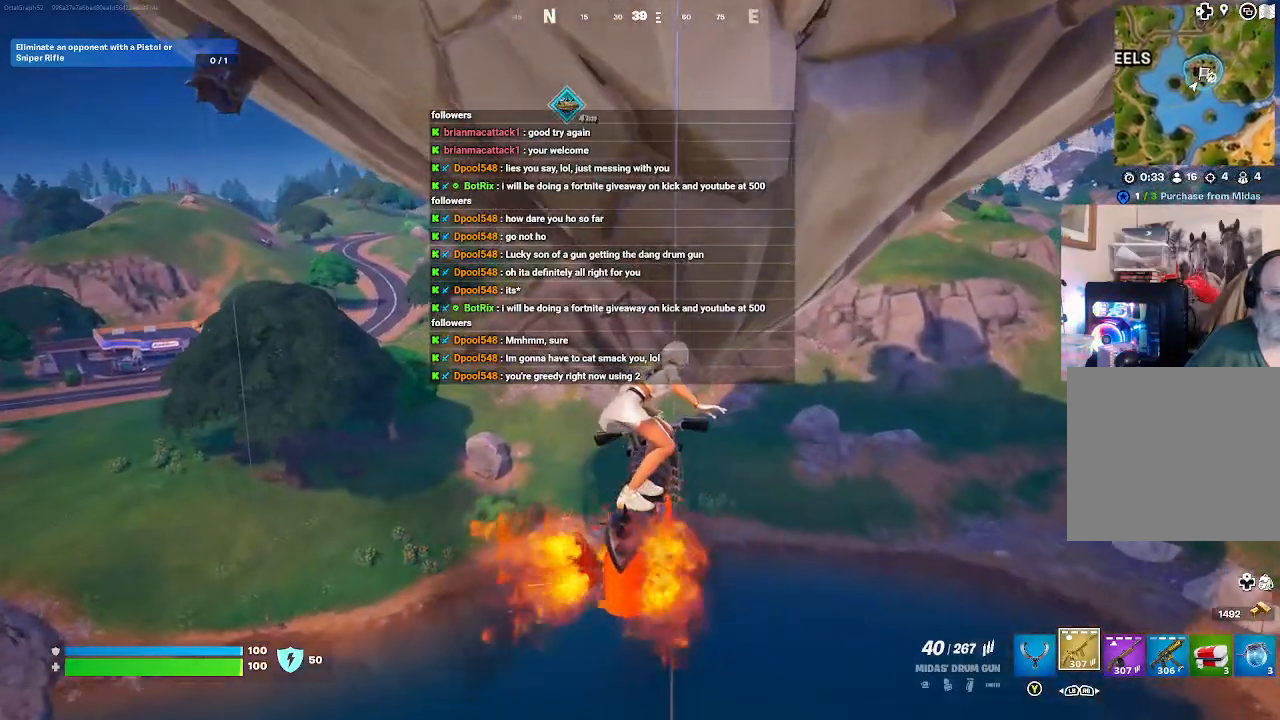
Gameplay with a controller (Xbox layout); each line is a JSON object with the inputs held at the frame after it. "events" lists button and stick changes between this image and that frame as [ms after this image, input, new state], when the widget could be followed in between.
{"buttons": ["X"], "left_stick": "center", "right_stick": "center", "events": [[33, "X", "down"], [67, "left_stick", "center"], [233, "X", "up"], [333, "X", "down"]]}
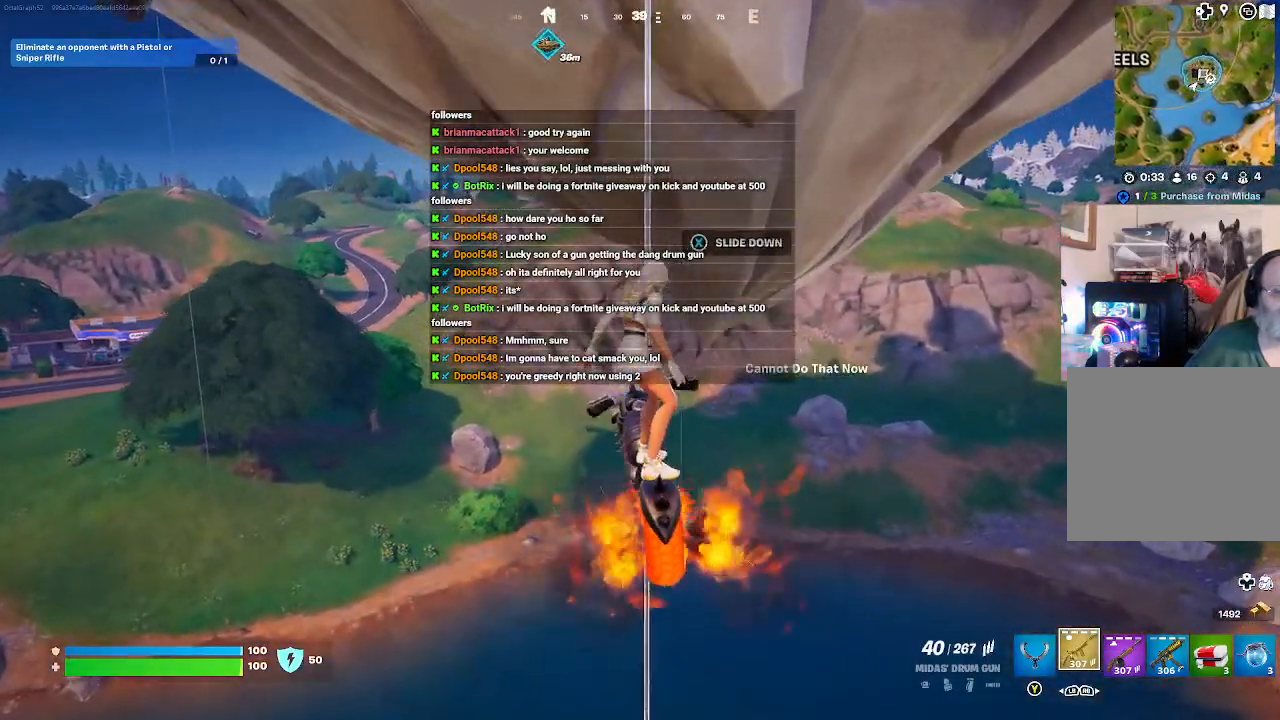
{"buttons": [], "left_stick": "center", "right_stick": "center", "events": [[33, "X", "up"], [167, "X", "down"], [300, "X", "up"], [433, "X", "down"], [467, "X", "up"]]}
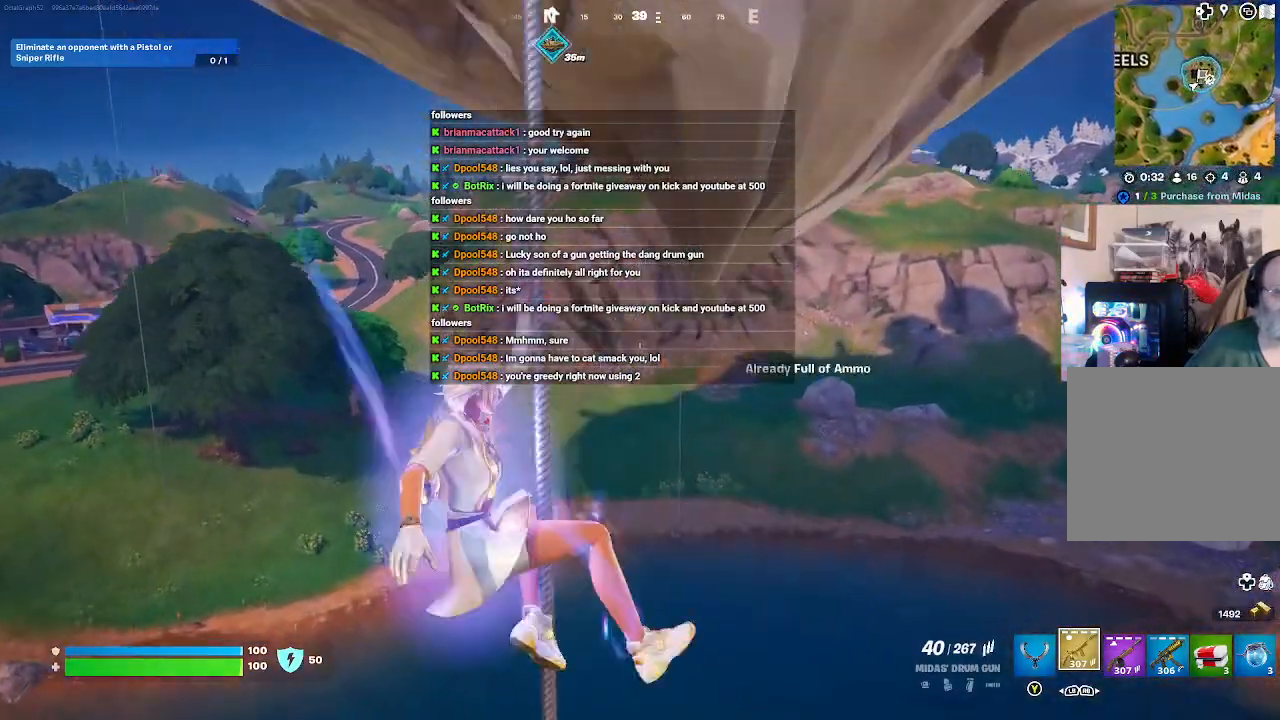
{"buttons": [], "left_stick": "up", "right_stick": "center", "events": [[267, "left_stick", "up"]]}
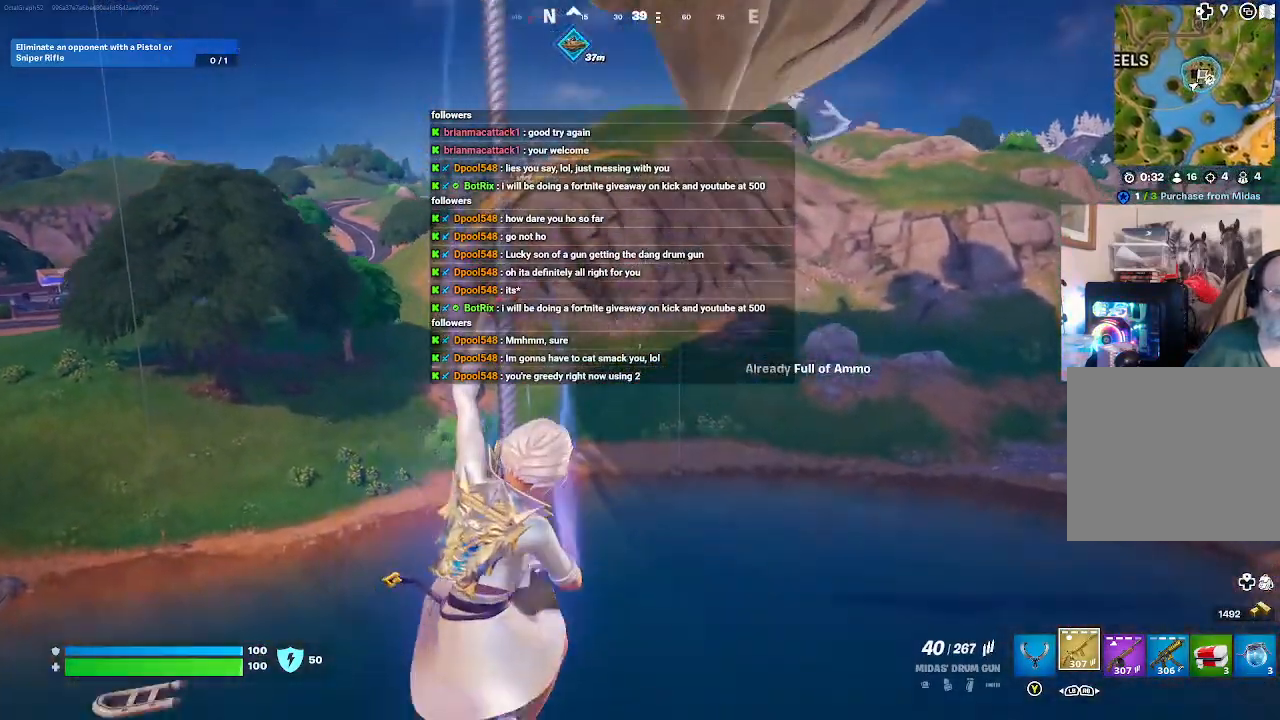
{"buttons": [], "left_stick": "up", "right_stick": "center", "events": [[133, "A", "down"], [300, "A", "up"]]}
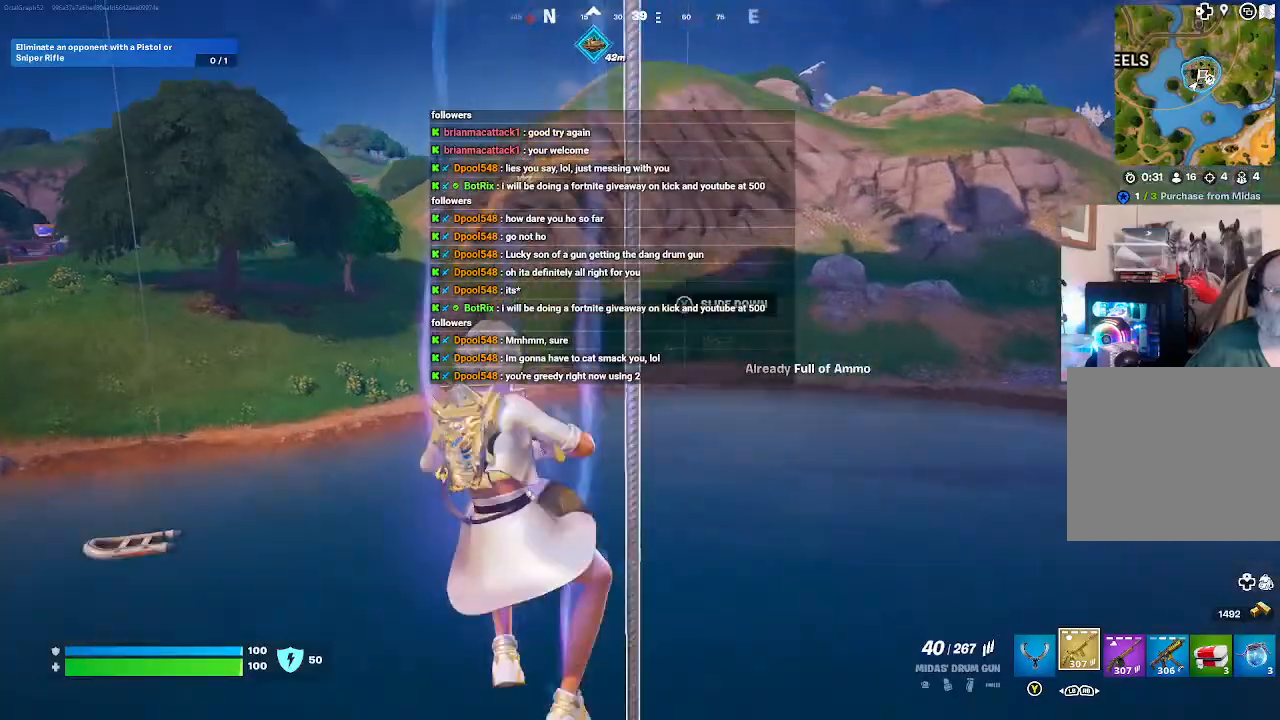
{"buttons": [], "left_stick": "down-right", "right_stick": "center", "events": [[300, "left_stick", "right"], [367, "left_stick", "down-right"]]}
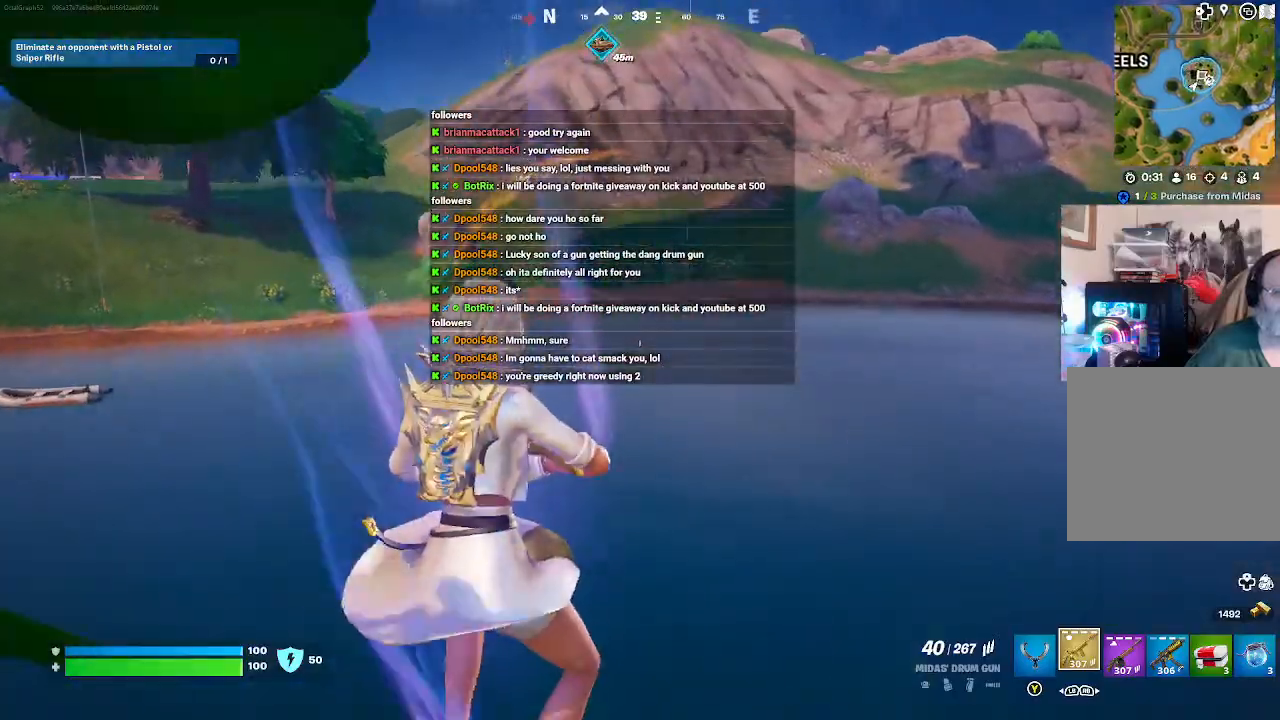
{"buttons": [], "left_stick": "down", "right_stick": "center", "events": [[300, "left_stick", "down"]]}
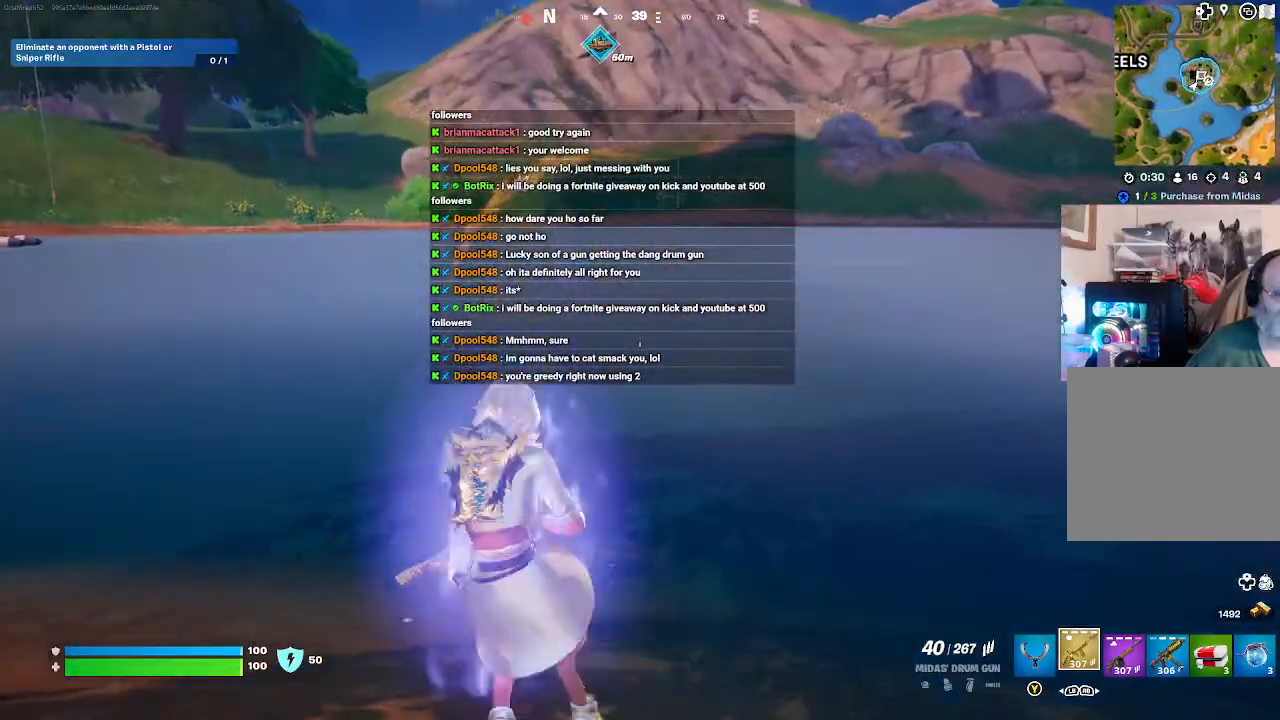
{"buttons": [], "left_stick": "down", "right_stick": "up-right", "events": [[67, "X", "down"], [100, "X", "up"], [133, "left_stick", "center"], [400, "left_stick", "down"], [467, "right_stick", "up-right"]]}
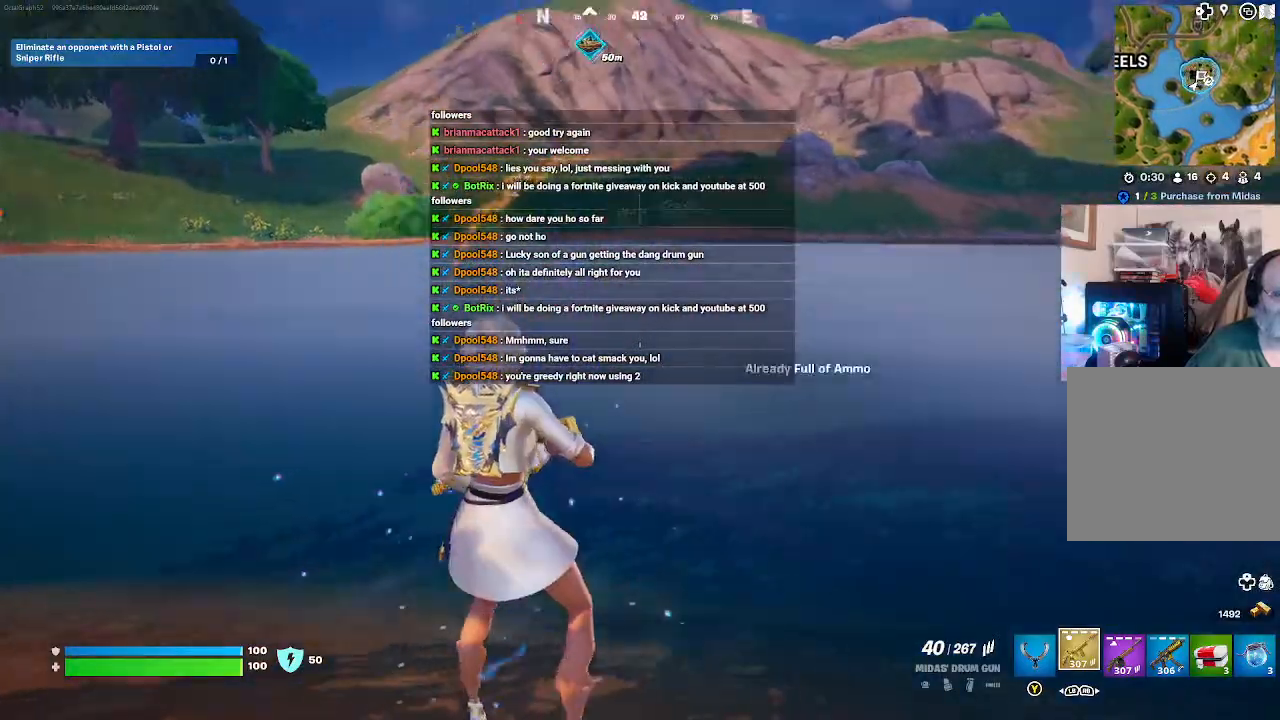
{"buttons": [], "left_stick": "down-right", "right_stick": "down", "events": [[267, "right_stick", "center"], [400, "left_stick", "down-right"], [433, "right_stick", "down"]]}
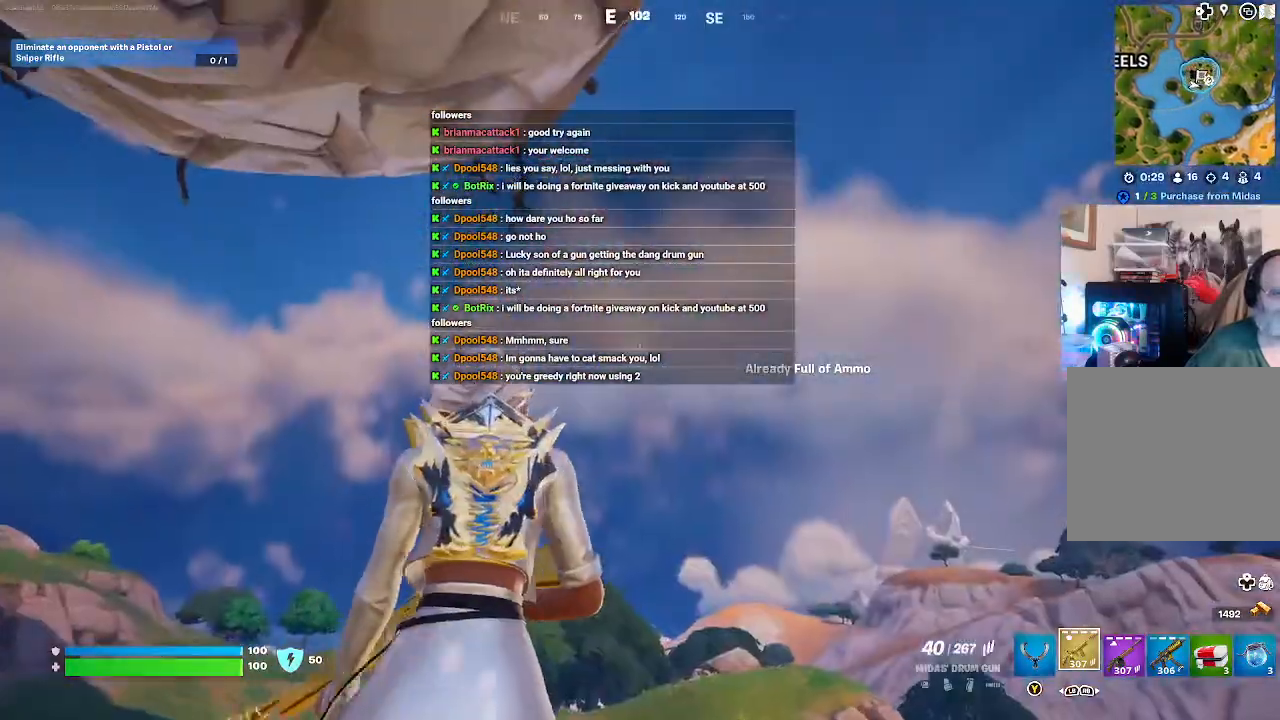
{"buttons": [], "left_stick": "down", "right_stick": "down", "events": [[100, "left_stick", "right"], [100, "right_stick", "left"], [200, "left_stick", "center"], [267, "left_stick", "down-right"], [400, "left_stick", "down"], [400, "right_stick", "center"], [500, "right_stick", "down"]]}
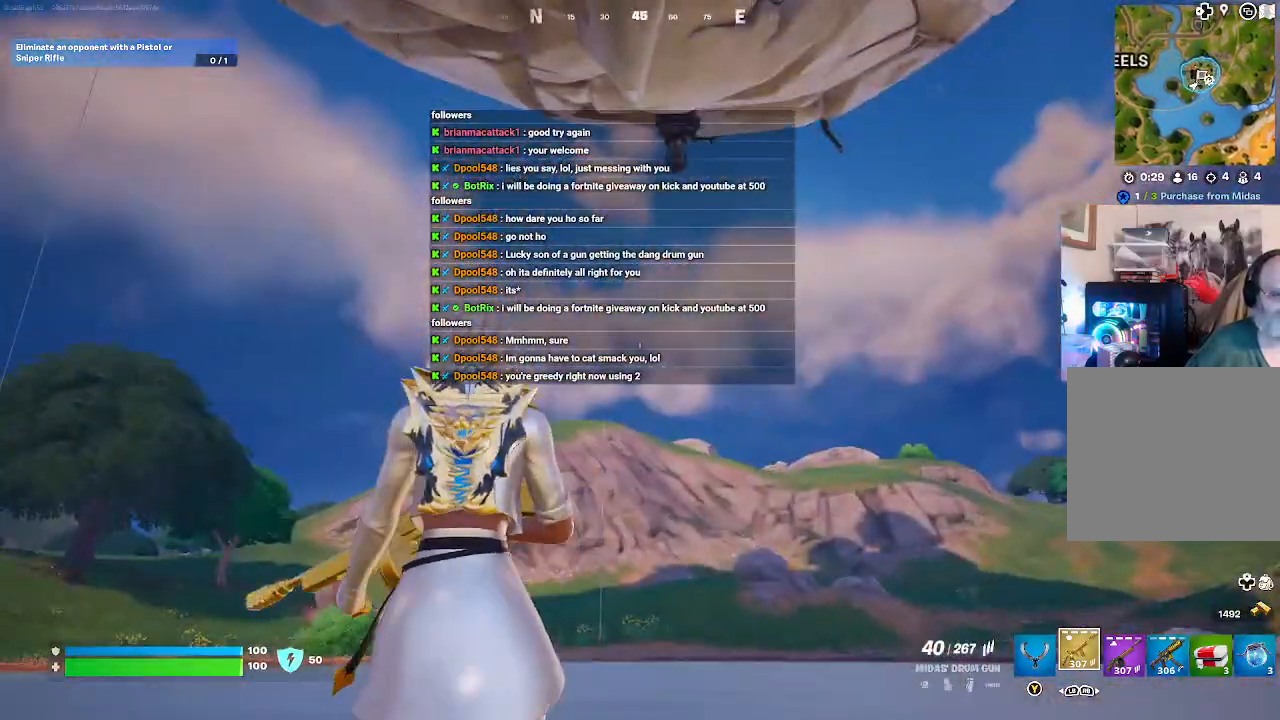
{"buttons": [], "left_stick": "down", "right_stick": "center", "events": [[200, "right_stick", "center"]]}
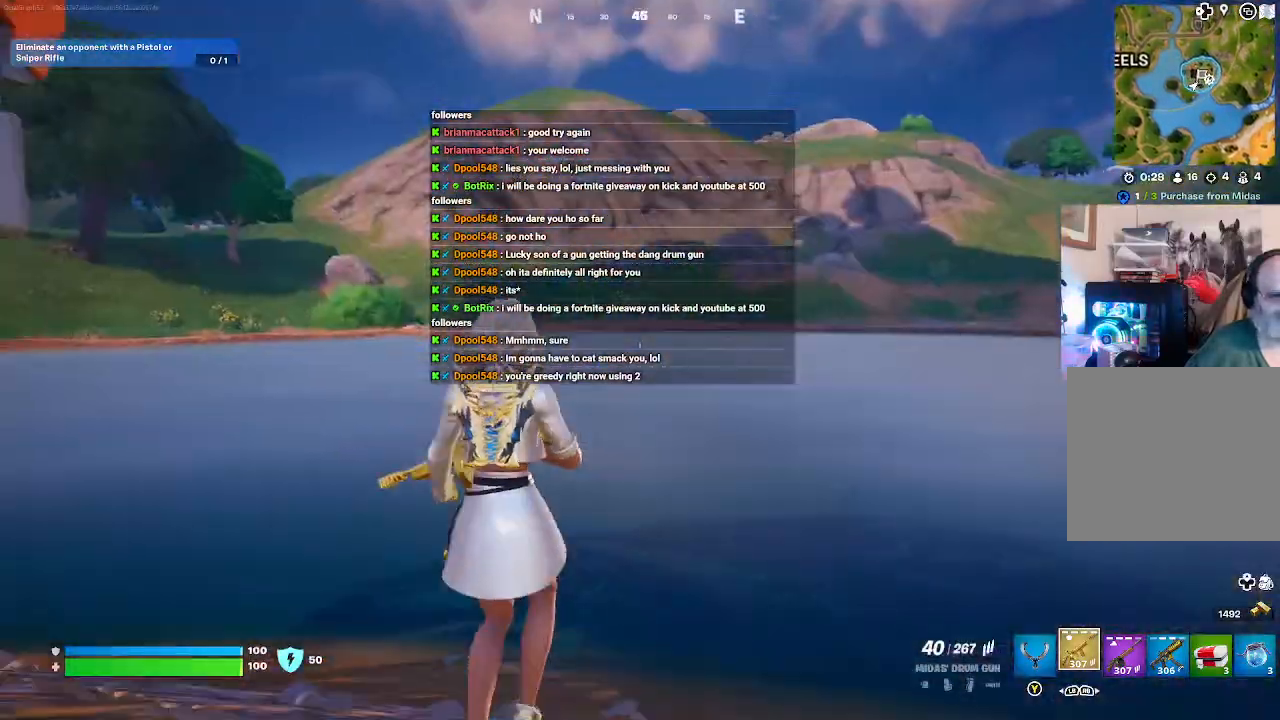
{"buttons": [], "left_stick": "up", "right_stick": "up-left", "events": [[100, "right_stick", "left"], [133, "left_stick", "center"], [200, "left_stick", "up"], [200, "right_stick", "down-left"], [467, "right_stick", "up-left"]]}
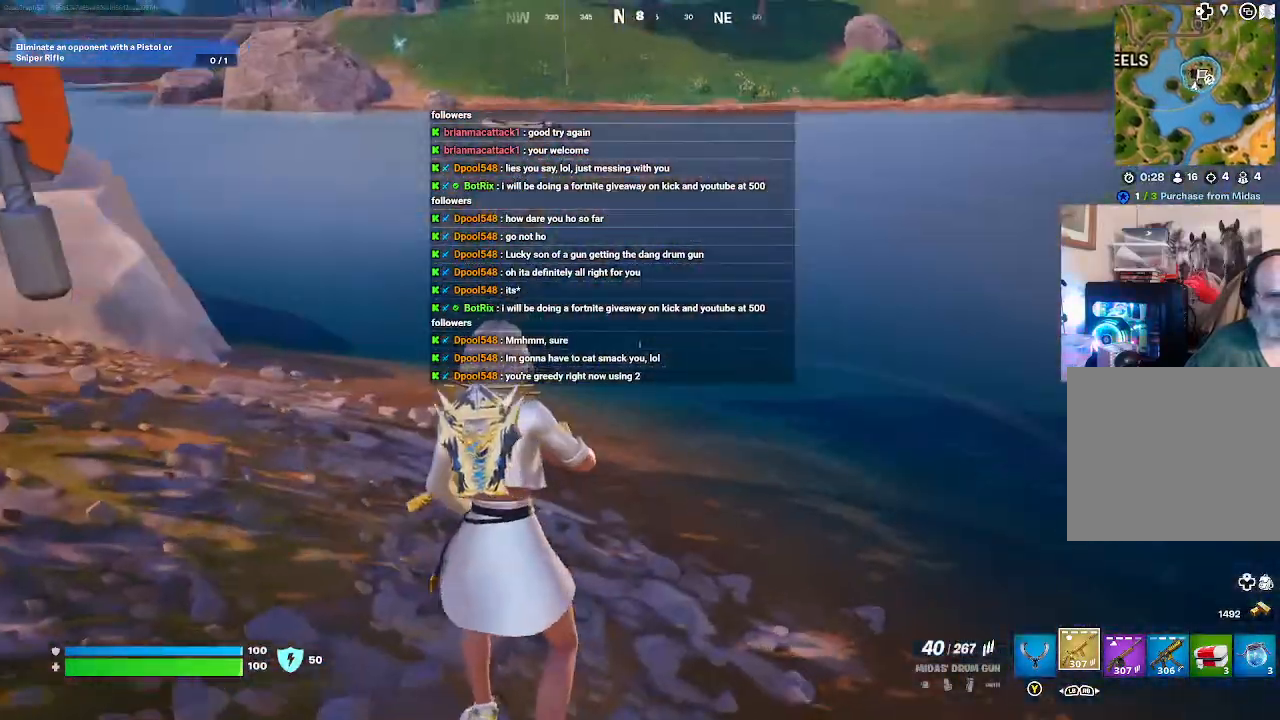
{"buttons": [], "left_stick": "down", "right_stick": "up-left", "events": [[133, "left_stick", "center"], [300, "left_stick", "down"]]}
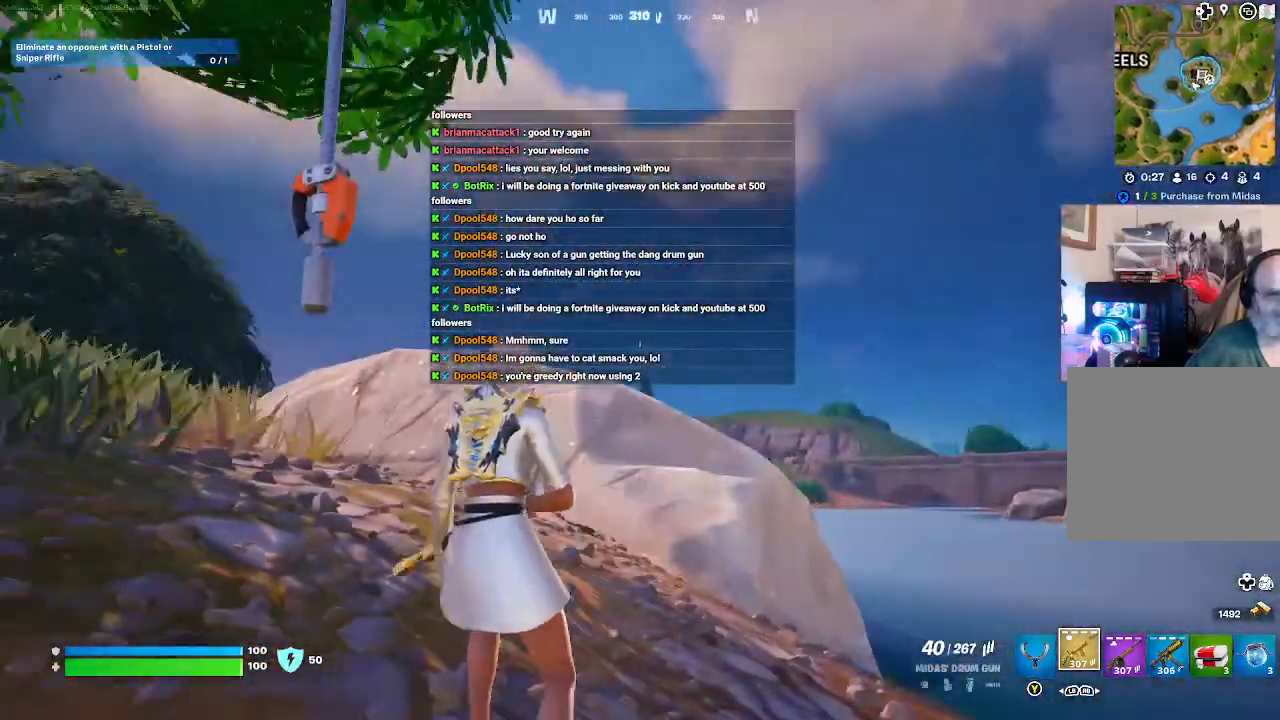
{"buttons": [], "left_stick": "up", "right_stick": "center"}
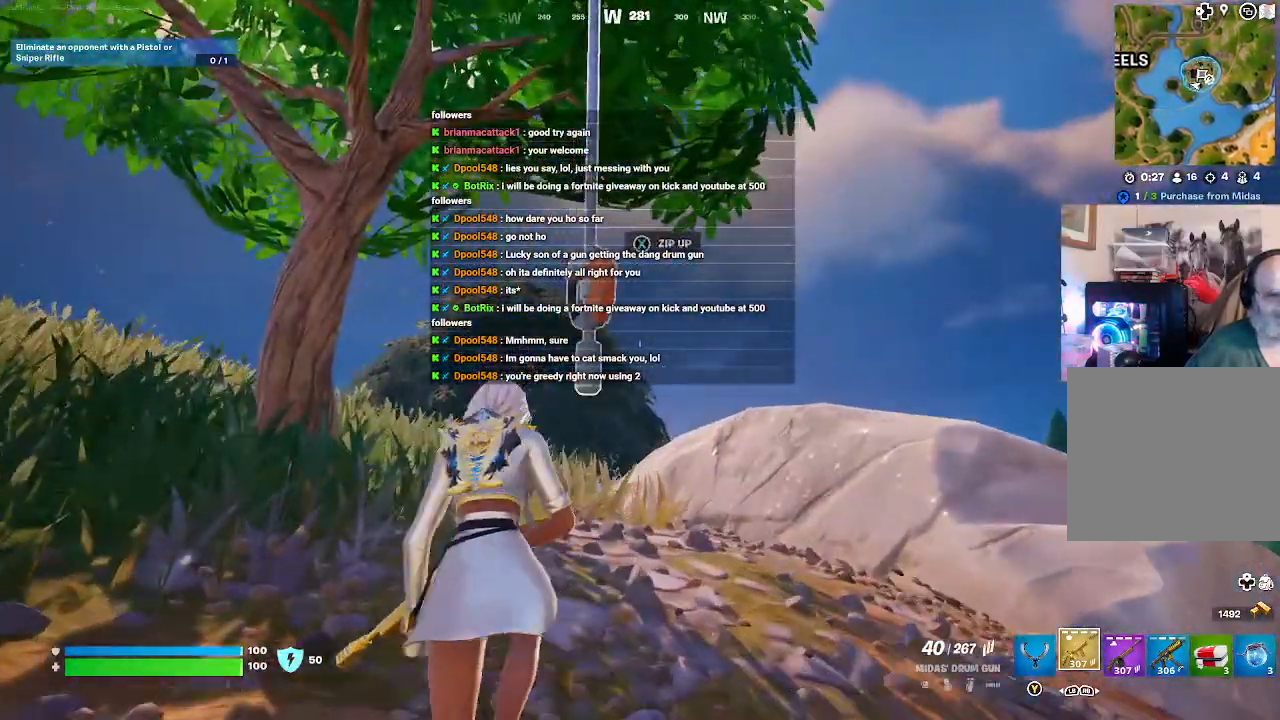
{"buttons": [], "left_stick": "center", "right_stick": "center", "events": [[67, "X", "down"], [67, "left_stick", "center"], [200, "X", "up"]]}
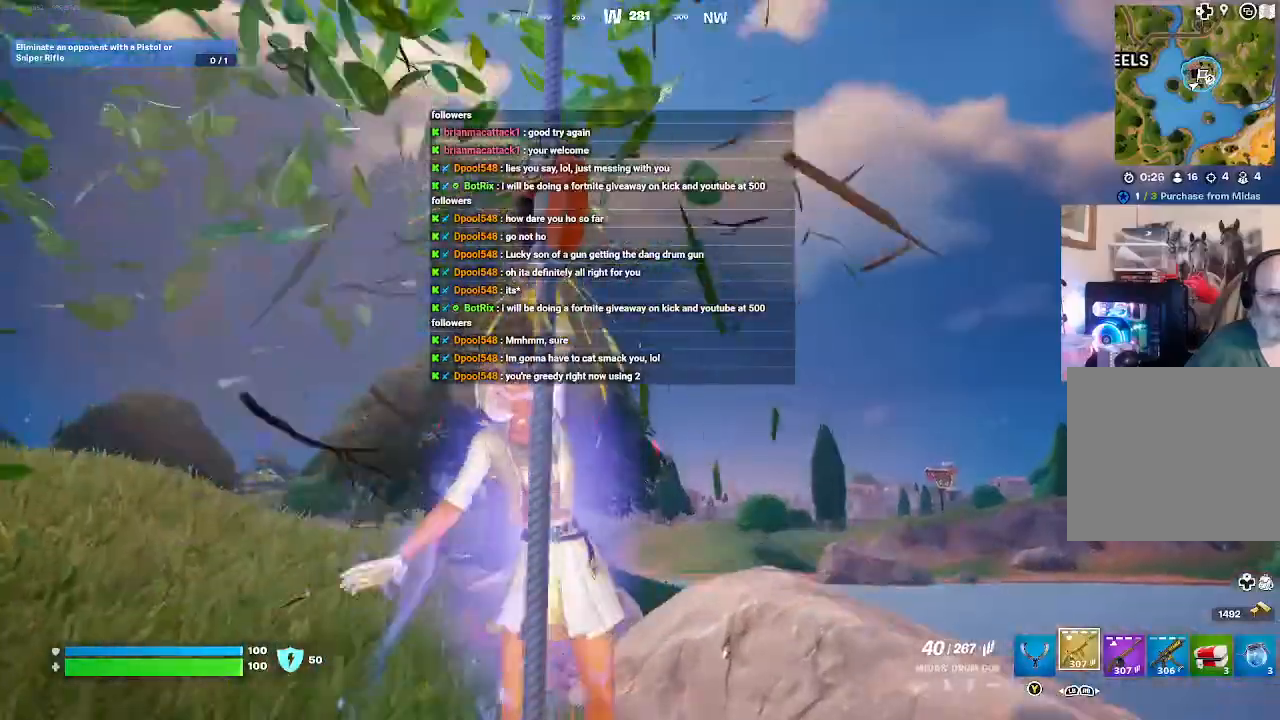
{"buttons": [], "left_stick": "center", "right_stick": "down-right", "events": [[267, "right_stick", "down-right"]]}
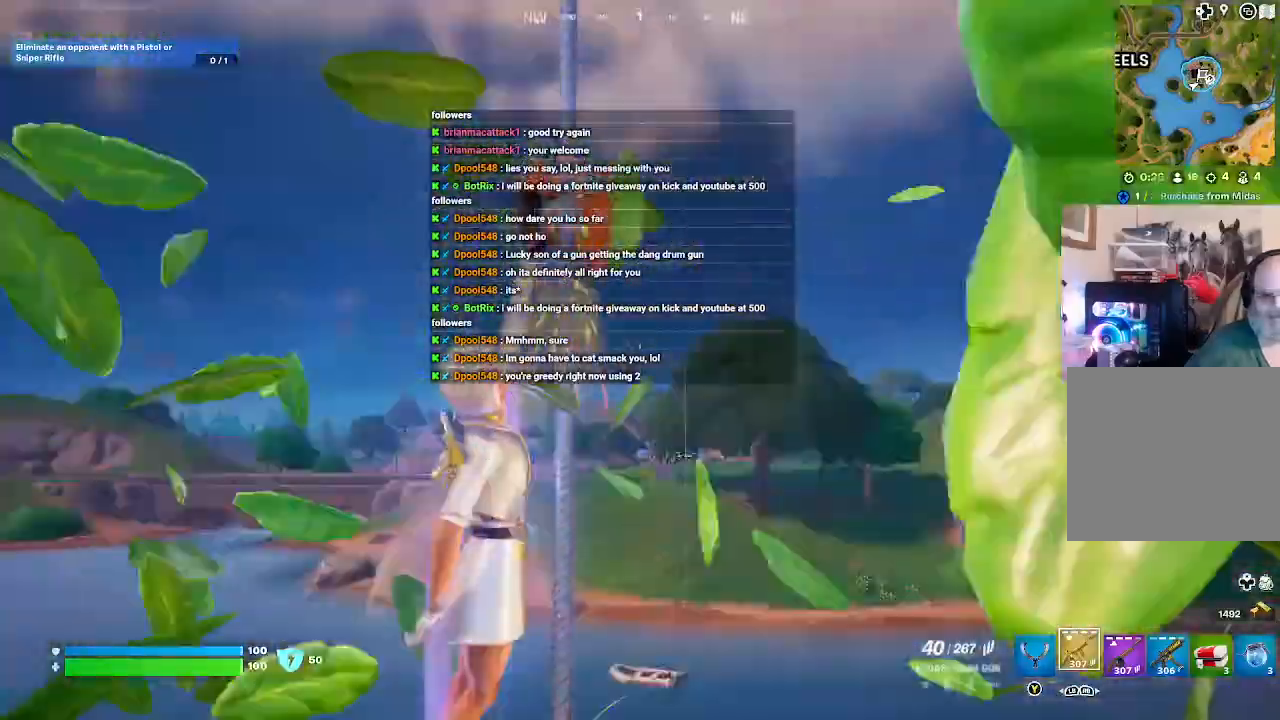
{"buttons": [], "left_stick": "center", "right_stick": "right", "events": [[300, "right_stick", "right"]]}
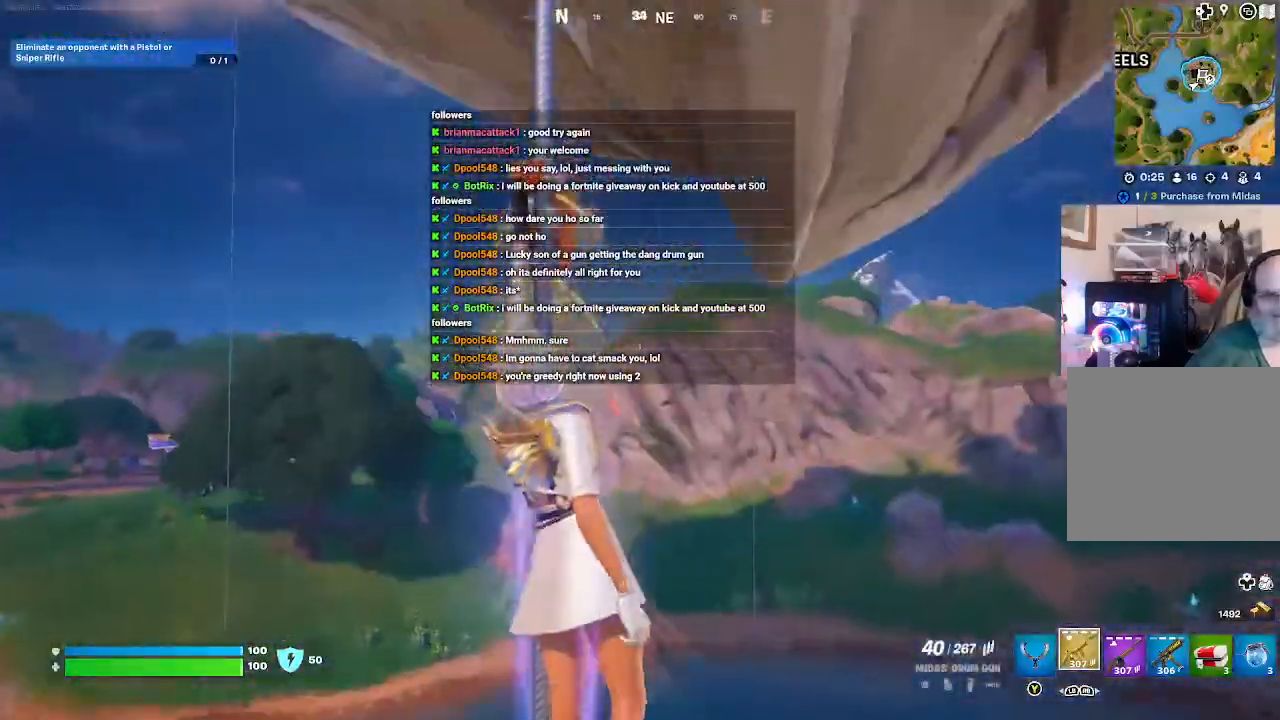
{"buttons": [], "left_stick": "center", "right_stick": "down-right", "events": [[267, "right_stick", "down-right"]]}
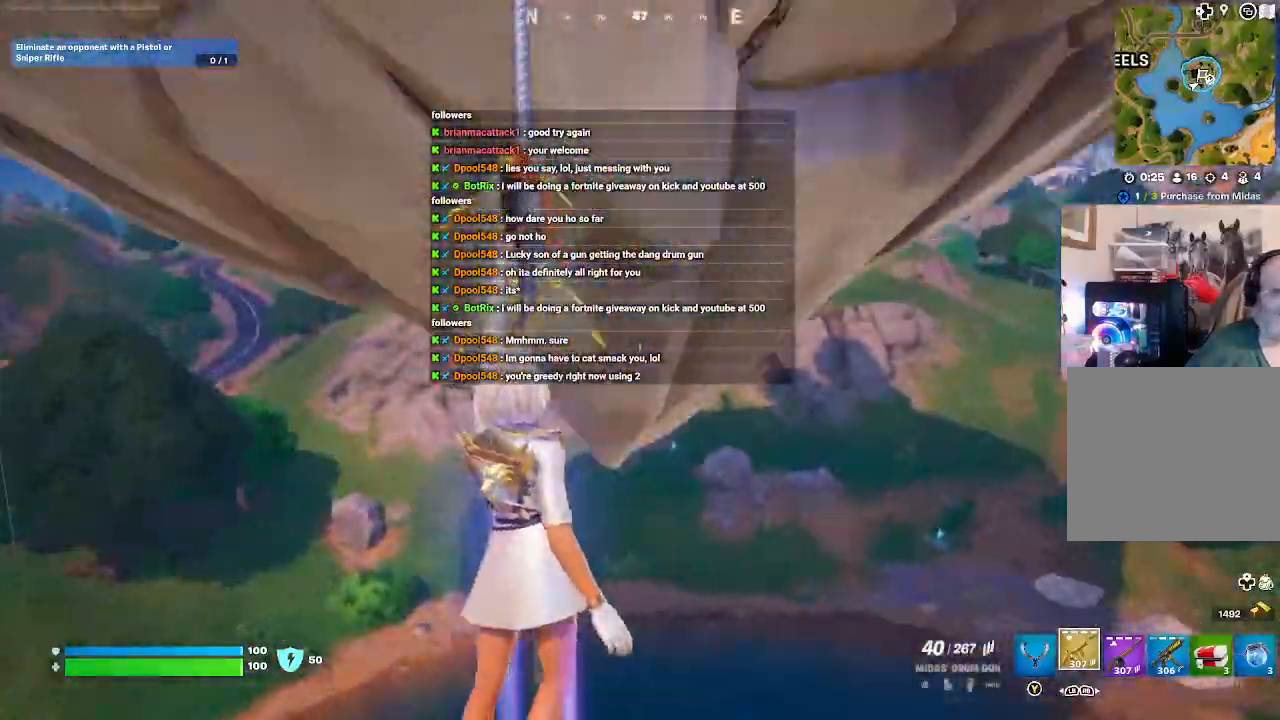
{"buttons": [], "left_stick": "center", "right_stick": "down-right", "events": []}
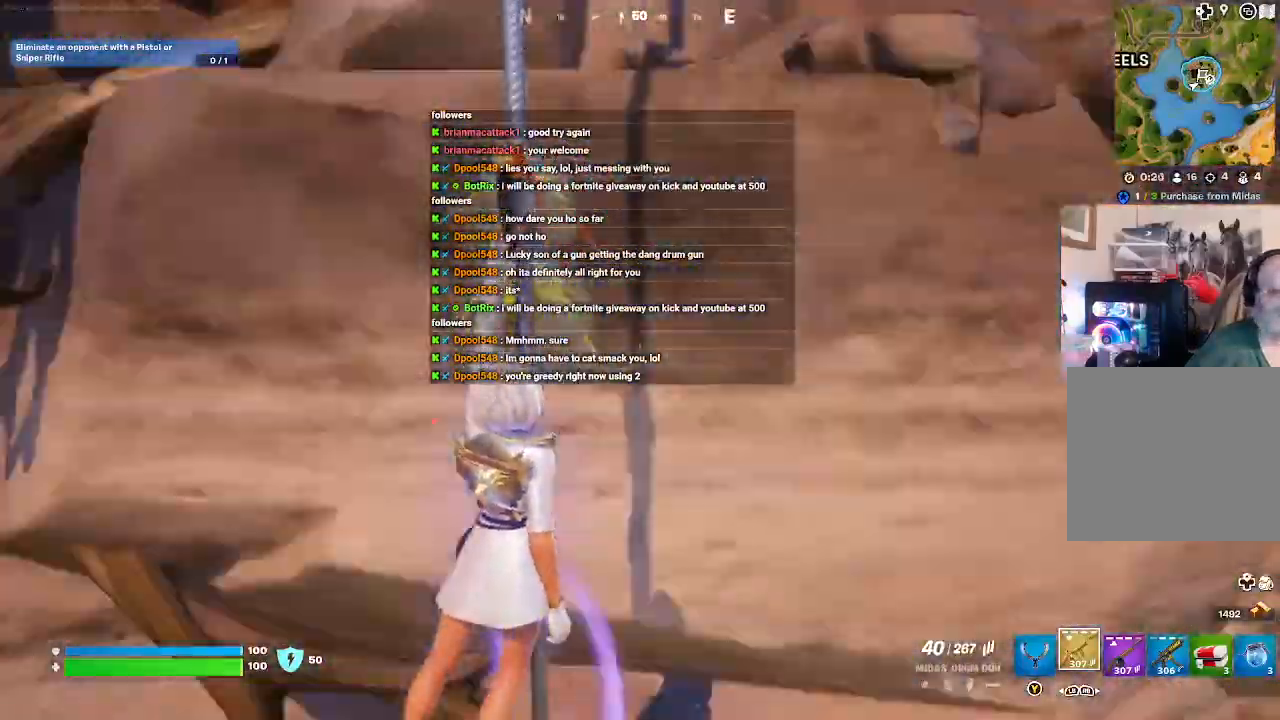
{"buttons": [], "left_stick": "center", "right_stick": "down-right", "events": []}
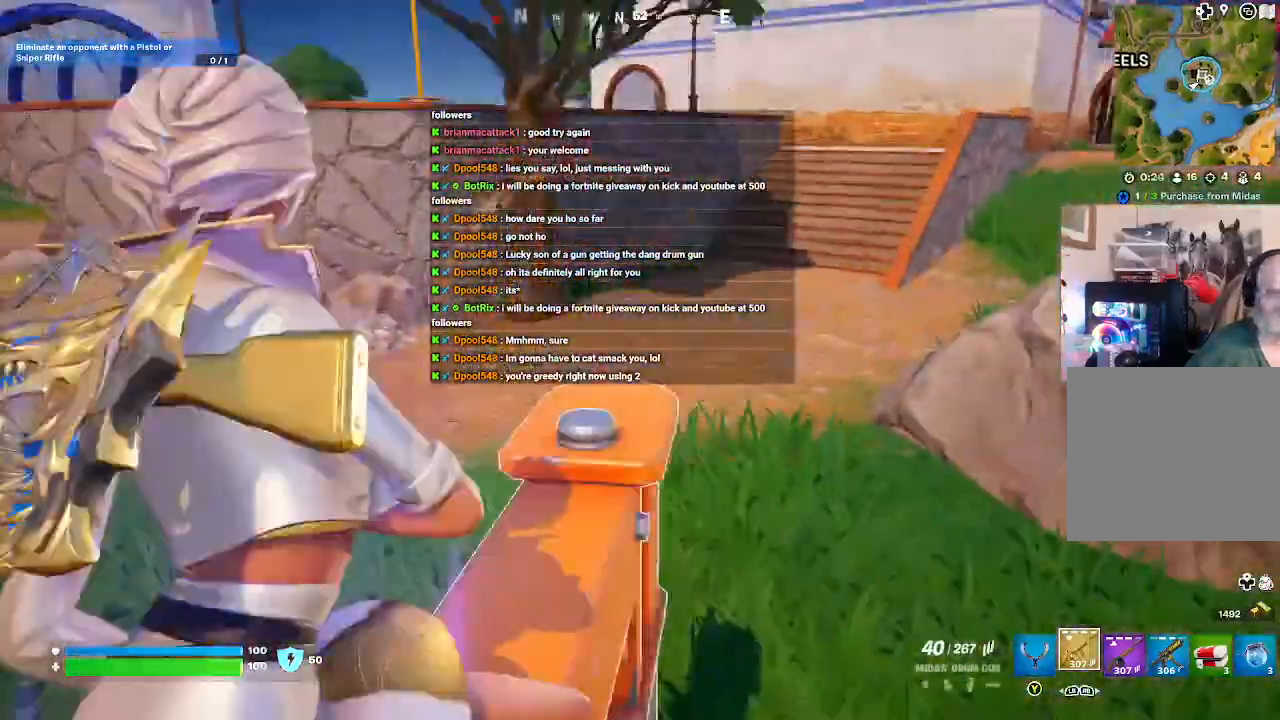
{"buttons": ["L3"], "left_stick": "up", "right_stick": "center", "events": [[100, "left_stick", "up"], [233, "right_stick", "center"], [400, "L3", "down"]]}
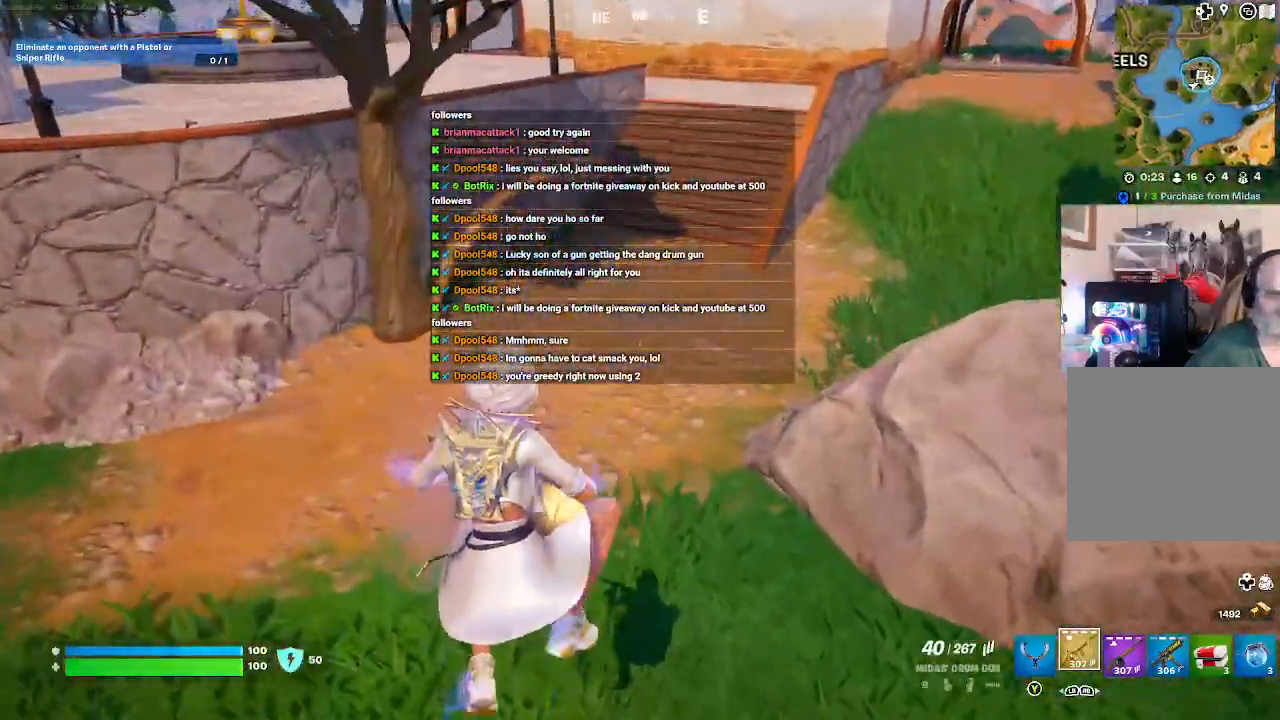
{"buttons": ["L3"], "left_stick": "up", "right_stick": "center", "events": [[133, "right_stick", "up"], [267, "right_stick", "center"]]}
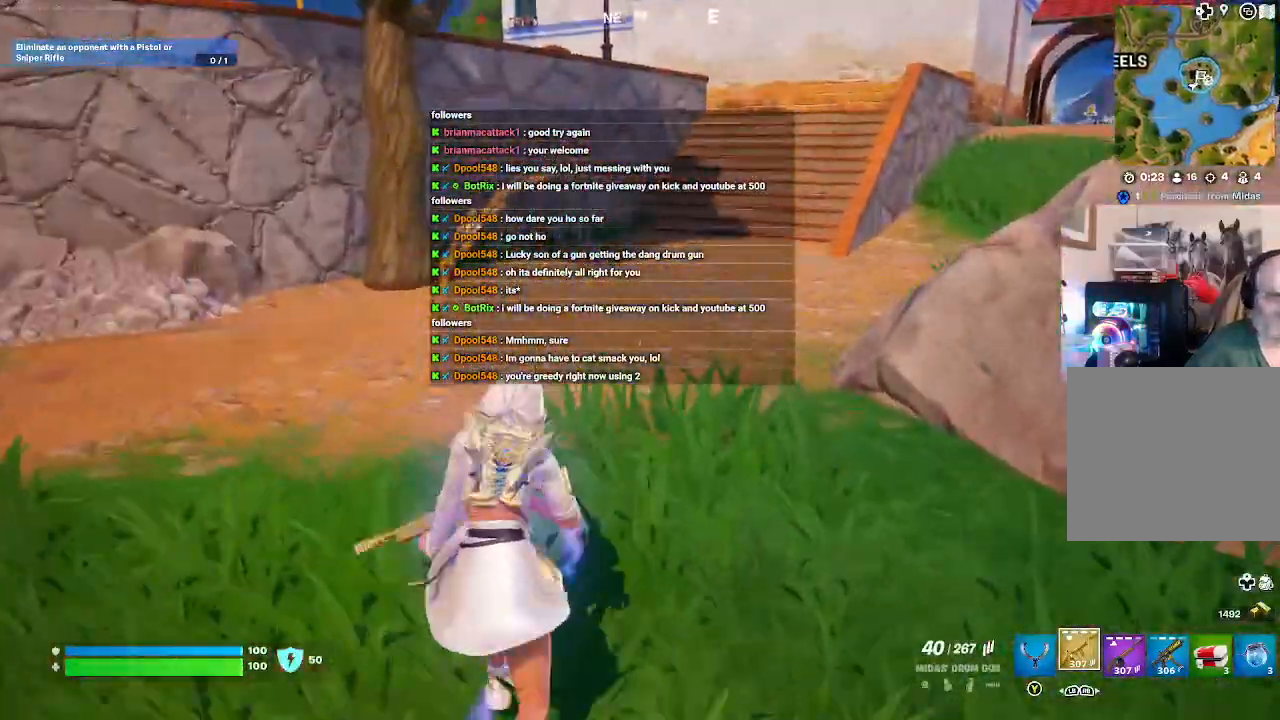
{"buttons": [], "left_stick": "up", "right_stick": "right", "events": [[33, "L3", "up"], [333, "right_stick", "up-left"], [467, "right_stick", "right"]]}
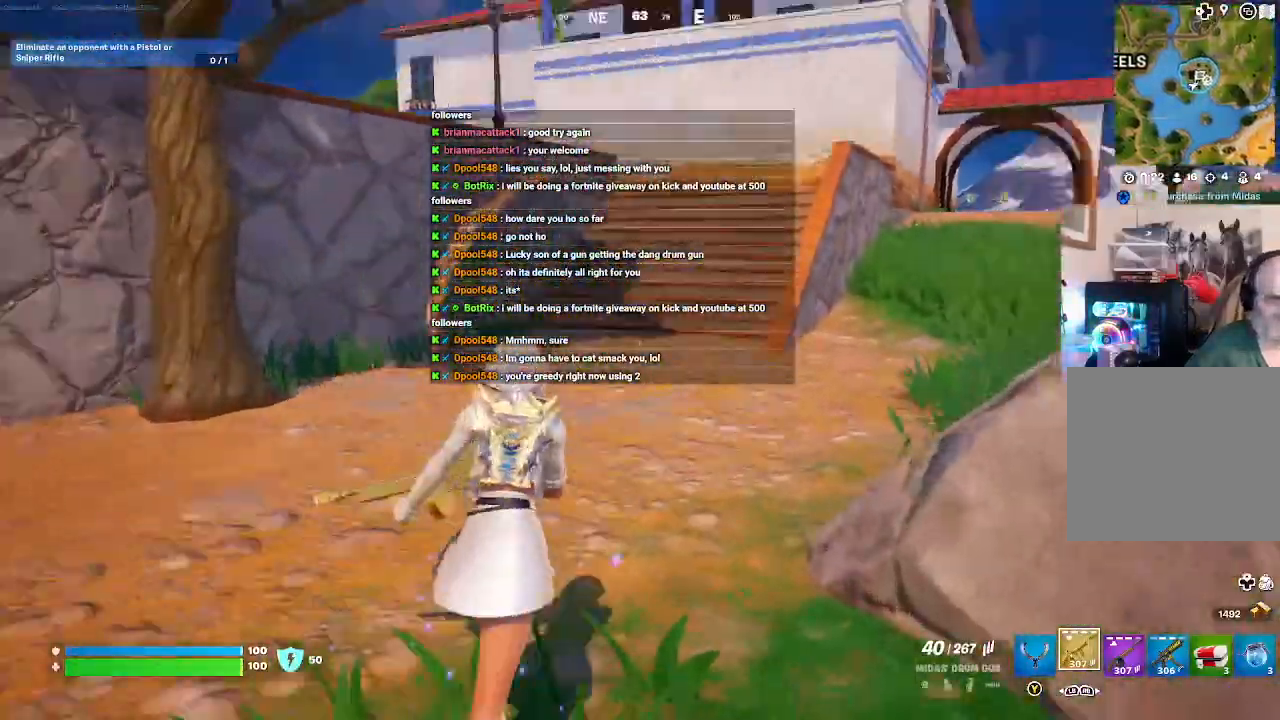
{"buttons": [], "left_stick": "up-left", "right_stick": "center", "events": [[67, "L3", "down"], [167, "right_stick", "center"], [433, "left_stick", "up-left"], [500, "L3", "up"]]}
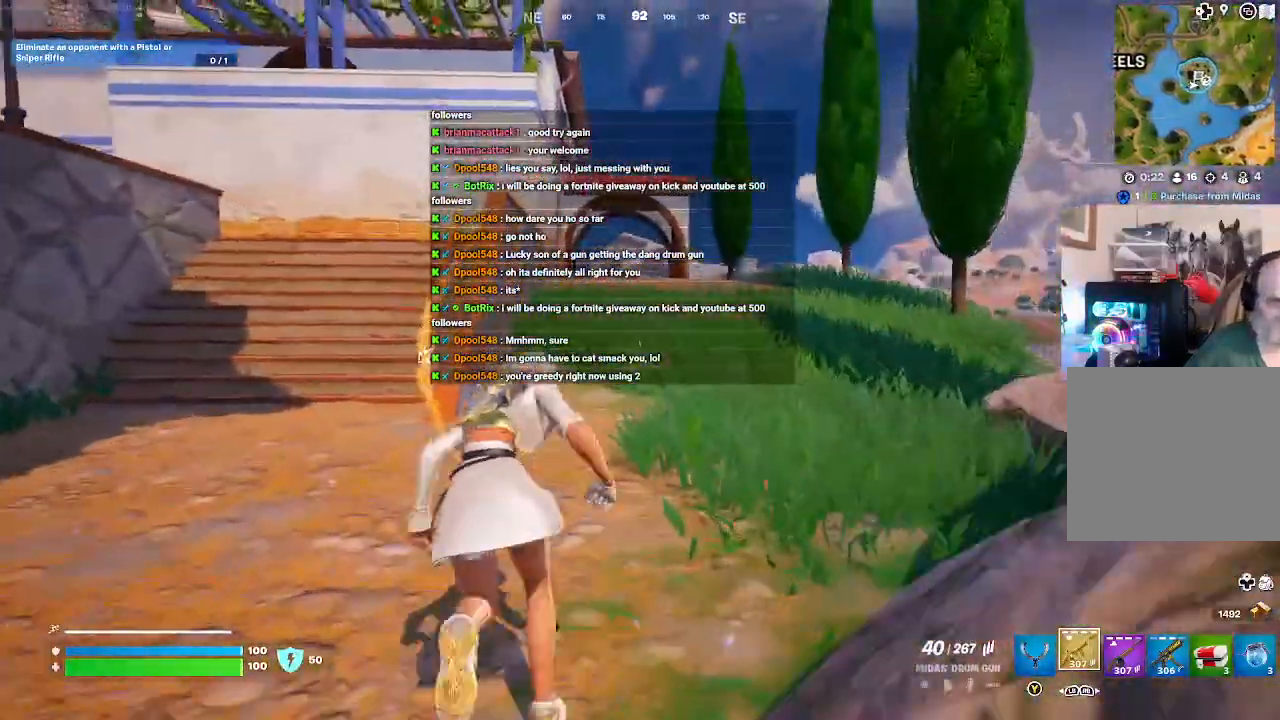
{"buttons": [], "left_stick": "up-left", "right_stick": "center", "events": [[67, "right_stick", "left"], [200, "right_stick", "center"]]}
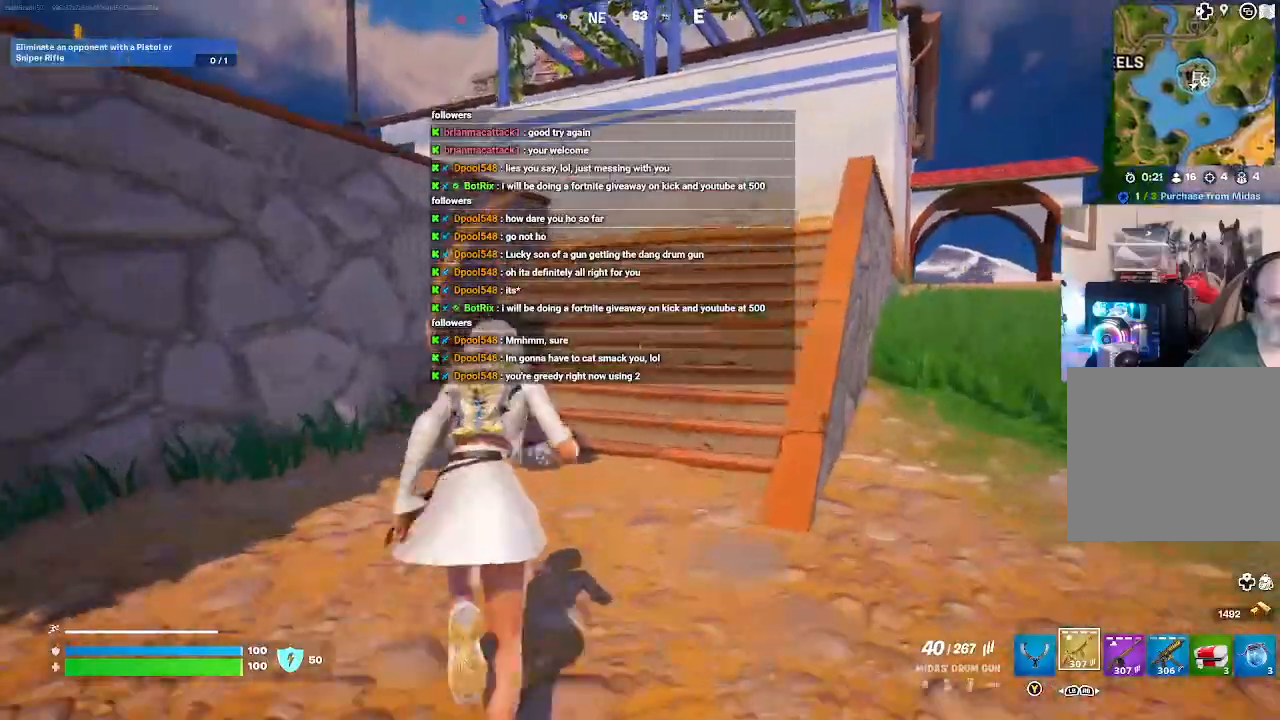
{"buttons": [], "left_stick": "up", "right_stick": "left", "events": [[67, "left_stick", "up"], [500, "right_stick", "left"]]}
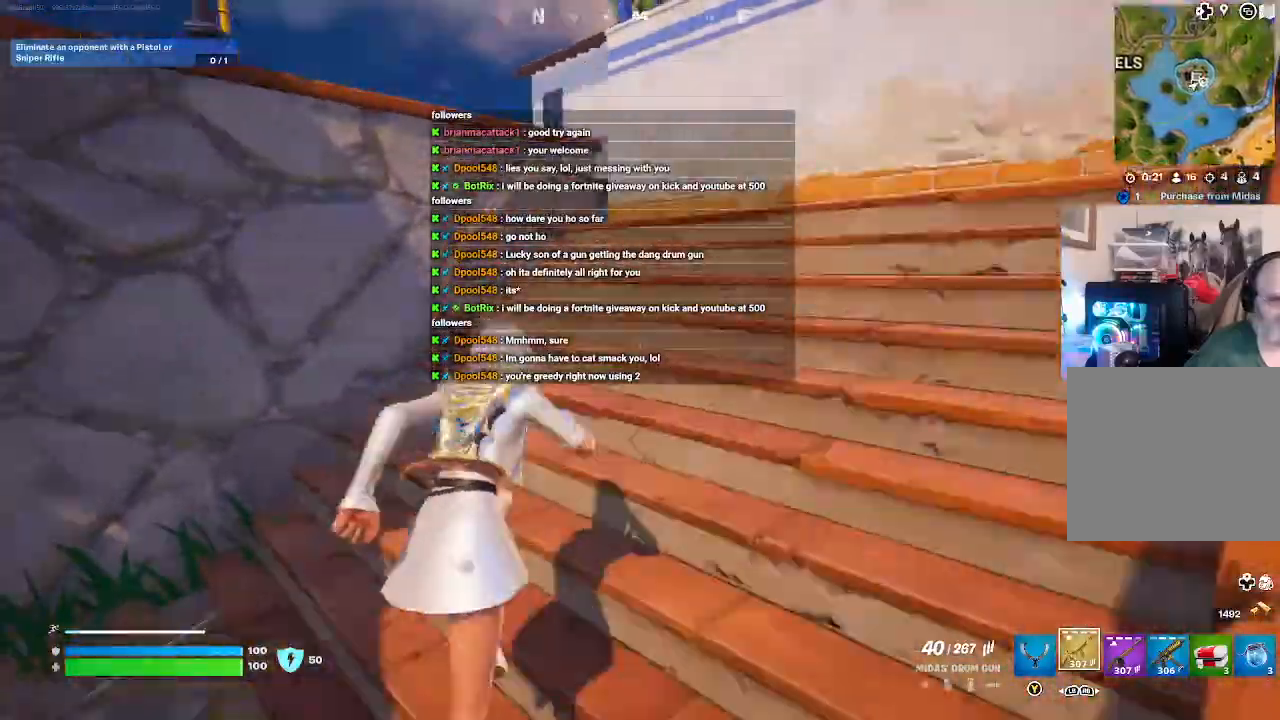
{"buttons": [], "left_stick": "right", "right_stick": "left", "events": [[100, "left_stick", "up-right"], [433, "left_stick", "right"]]}
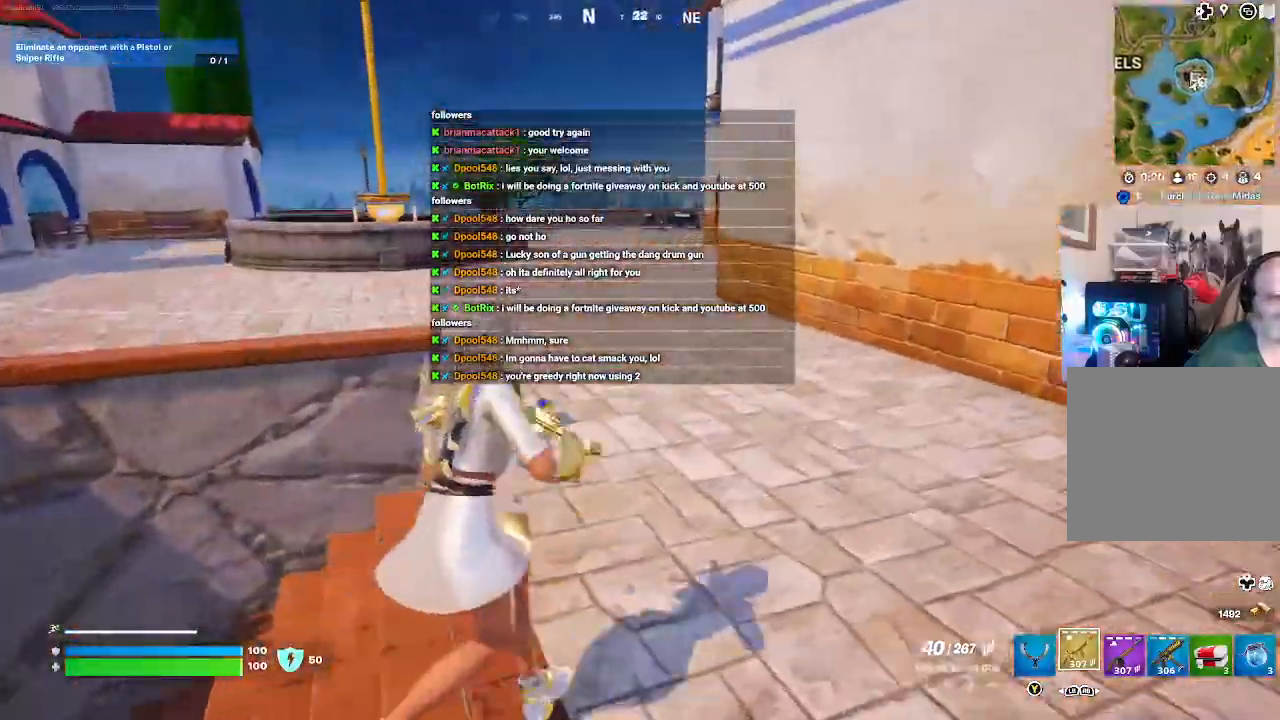
{"buttons": [], "left_stick": "up", "right_stick": "left", "events": [[200, "left_stick", "up"]]}
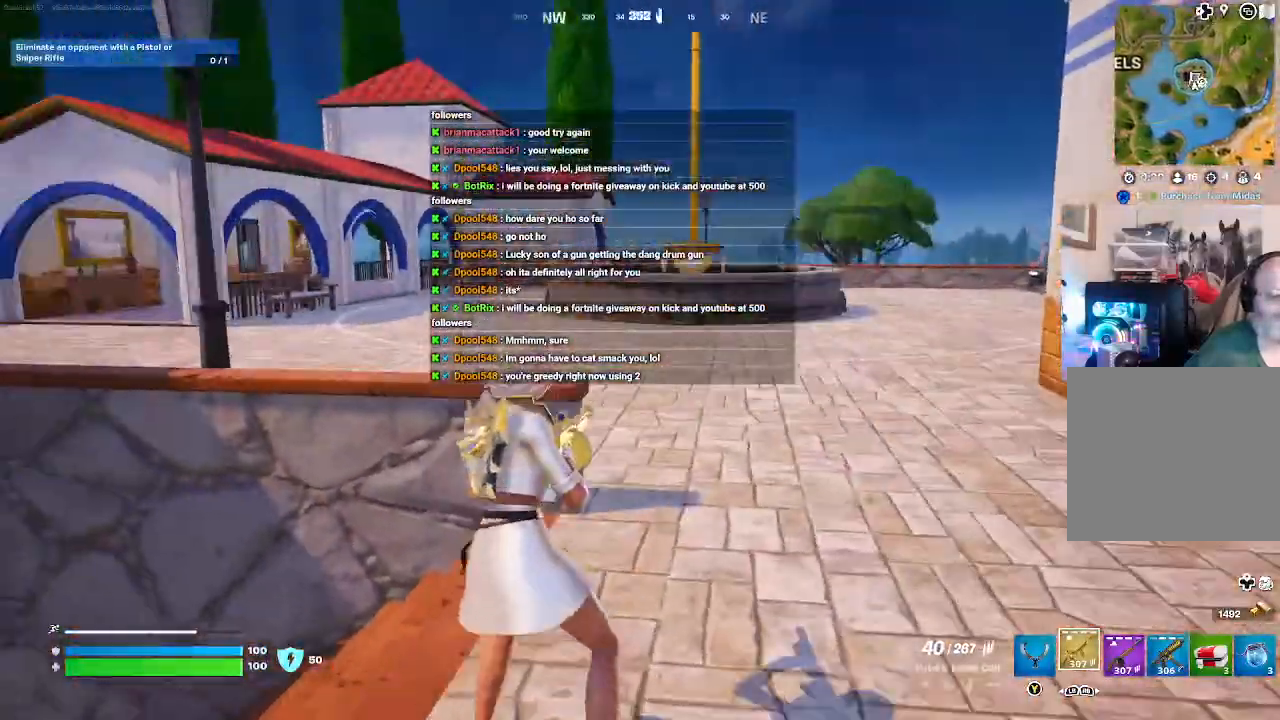
{"buttons": ["Y"], "left_stick": "up", "right_stick": "center", "events": [[67, "right_stick", "down-left"], [167, "right_stick", "center"], [467, "Y", "down"]]}
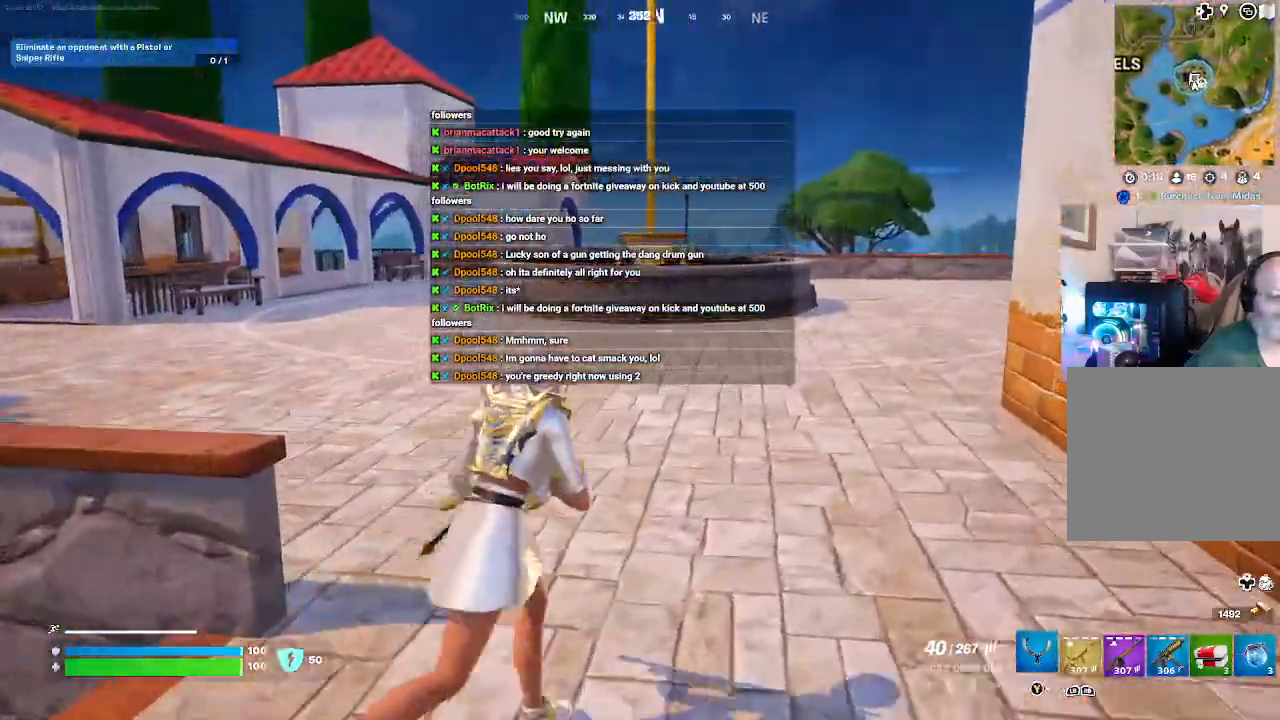
{"buttons": [], "left_stick": "up", "right_stick": "center", "events": [[67, "Y", "up"]]}
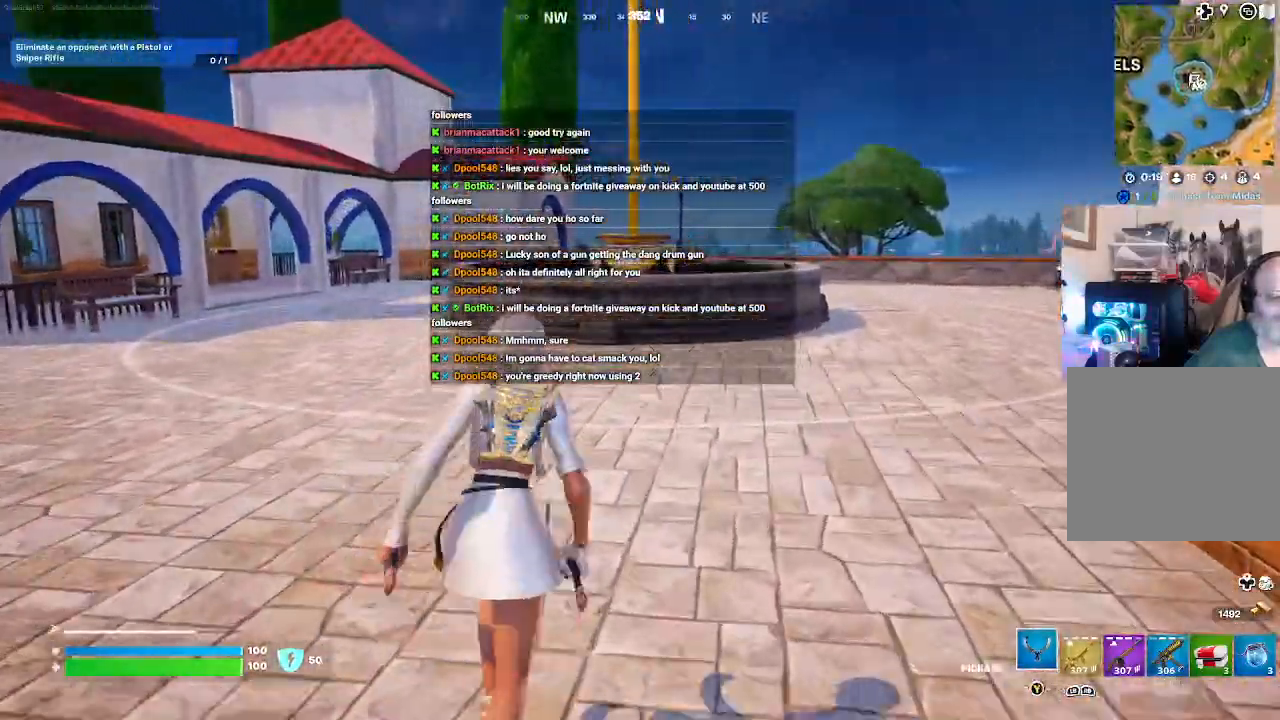
{"buttons": [], "left_stick": "up-left", "right_stick": "center", "events": [[100, "left_stick", "up-left"]]}